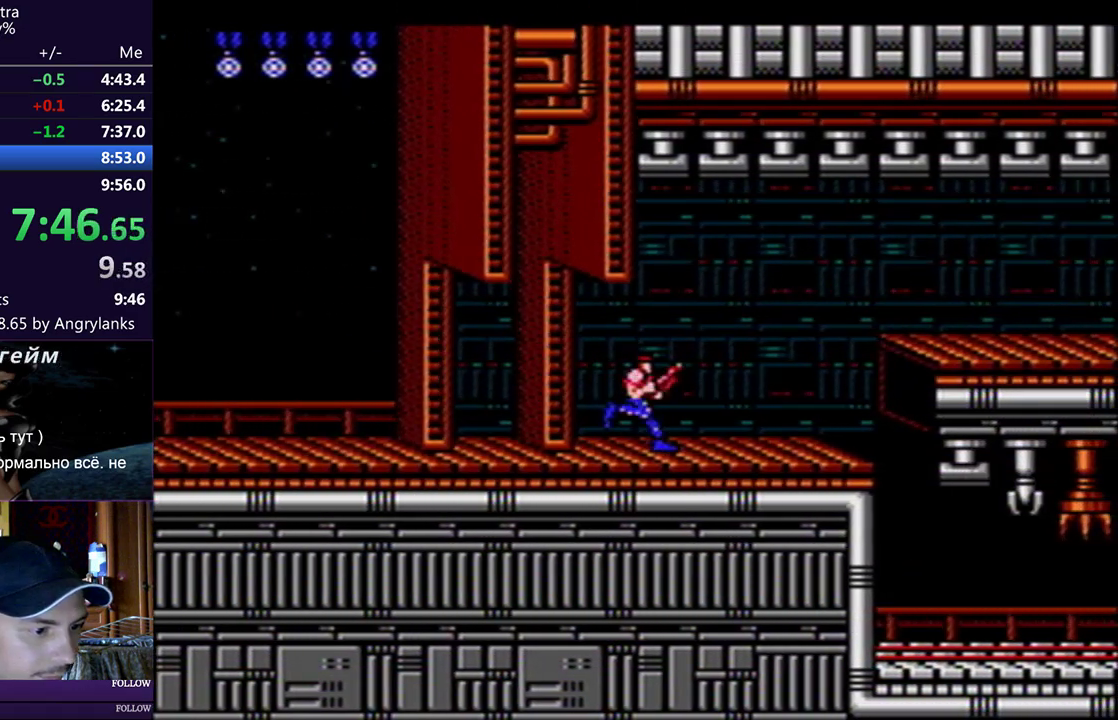
Gameplay with a controller (Nintendo layout); each line is a JSON object with the inputs held at the frame after it. "events" lists button and stick changes between this image and that frame as [ms after this image, input, new state], when the widget could be followed in between. Not read: L3 R3.
{"buttons": [], "events": [[183, "A", "down"], [334, "A", "up"], [484, "DPAD_RIGHT", "up"]]}
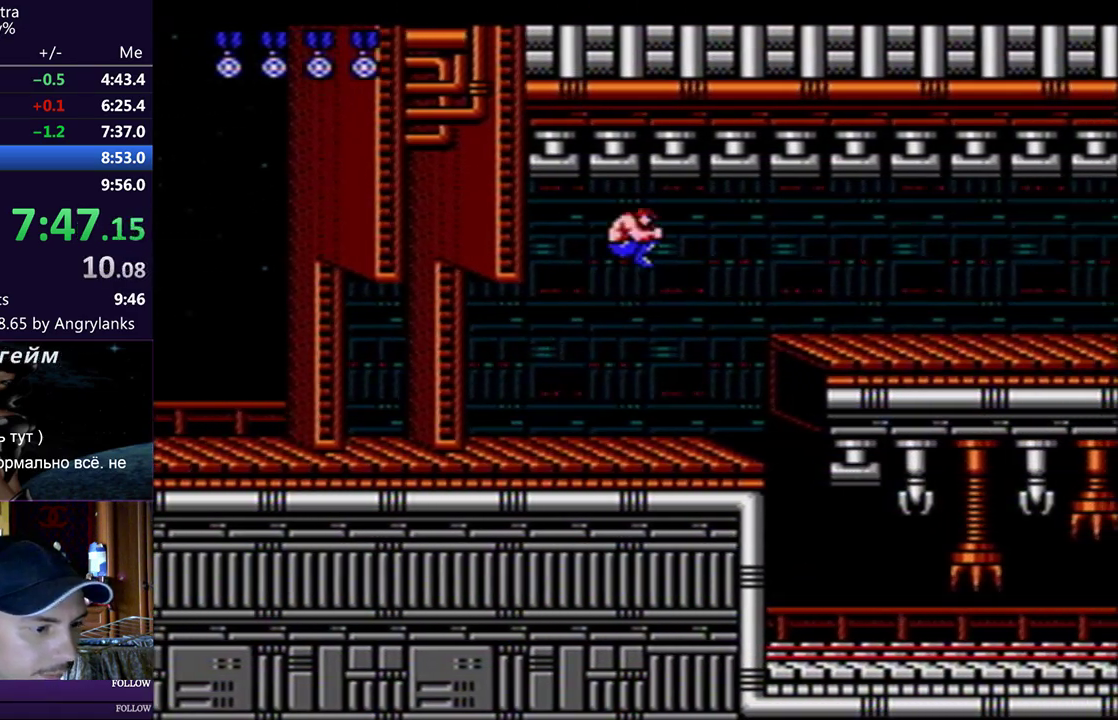
{"buttons": ["DPAD_RIGHT"], "events": [[67, "DPAD_RIGHT", "down"]]}
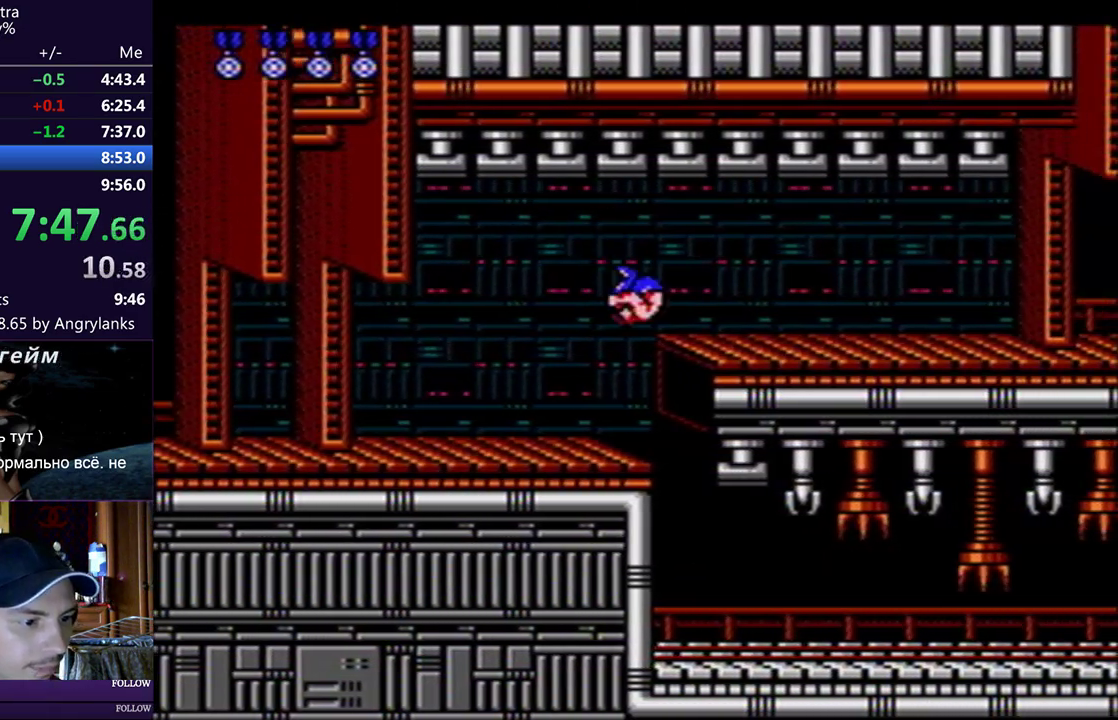
{"buttons": ["DPAD_RIGHT"], "events": []}
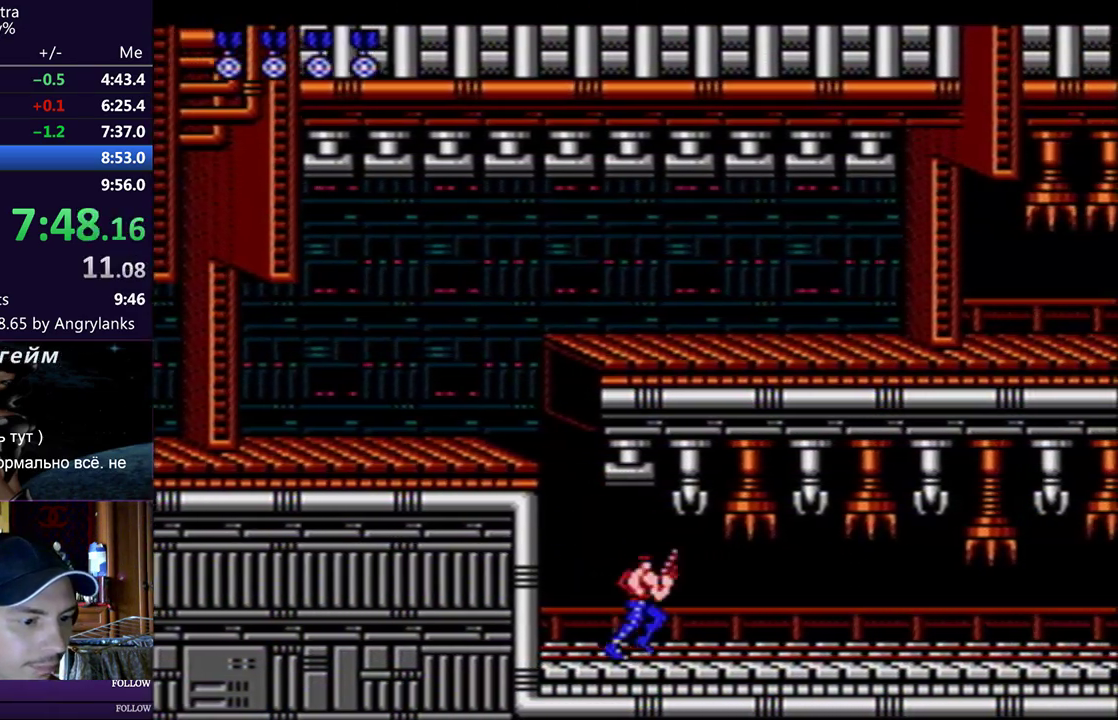
{"buttons": ["DPAD_RIGHT"], "events": []}
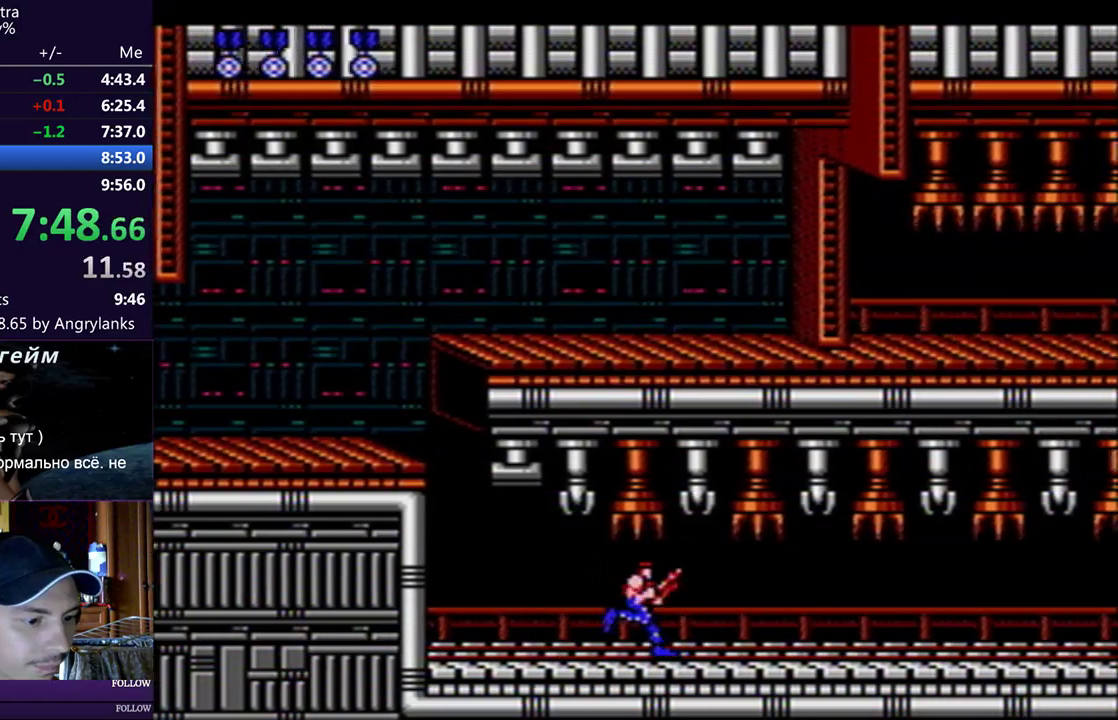
{"buttons": ["DPAD_RIGHT"], "events": []}
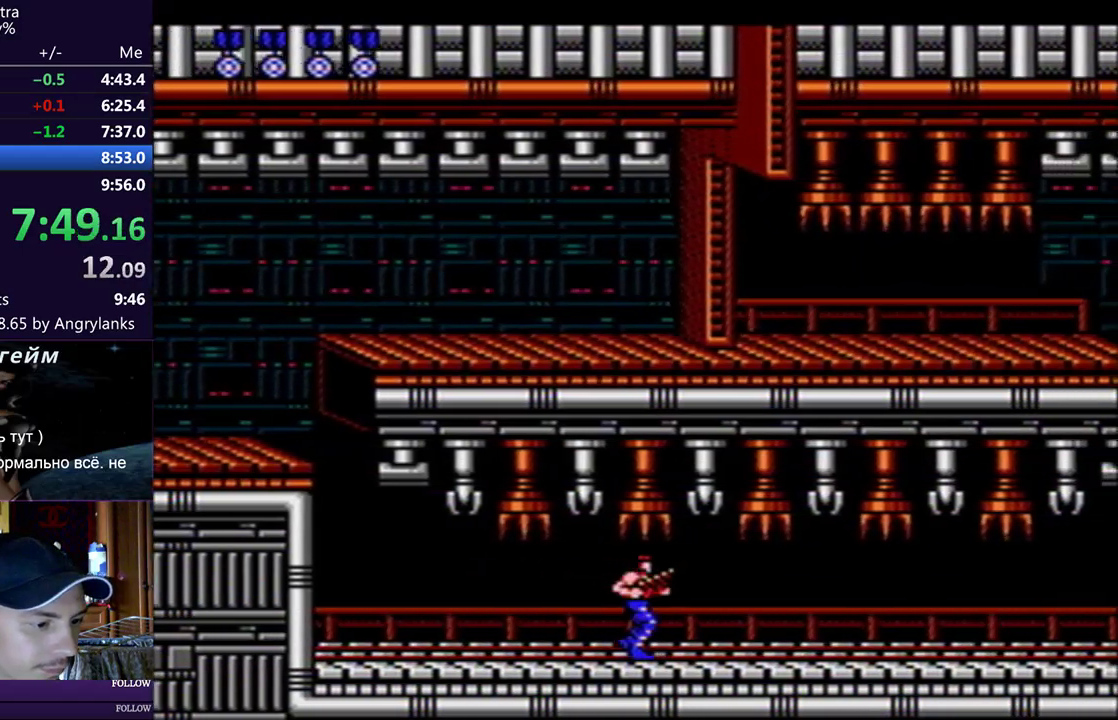
{"buttons": ["DPAD_RIGHT"], "events": []}
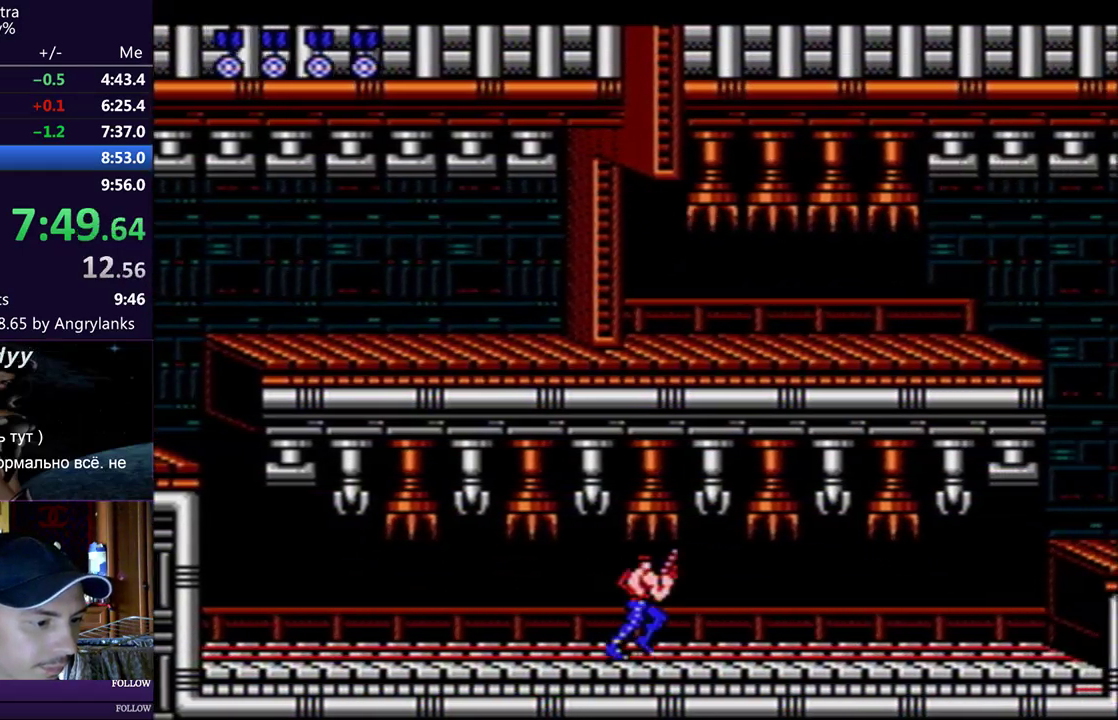
{"buttons": ["DPAD_RIGHT"], "events": []}
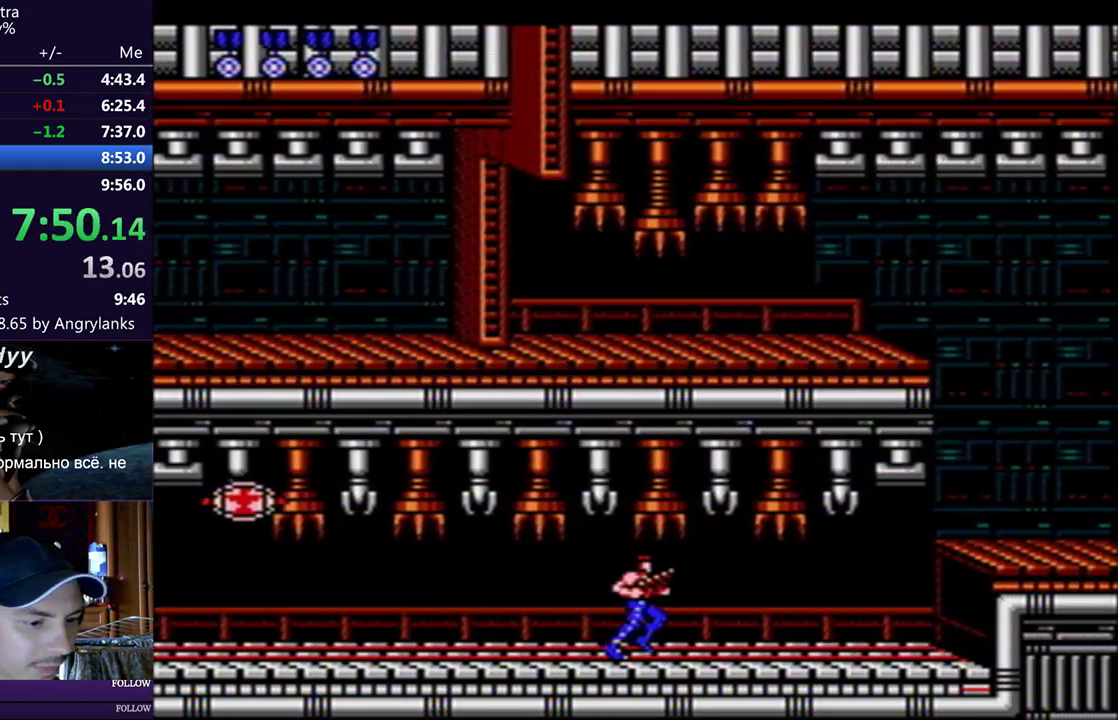
{"buttons": ["DPAD_RIGHT"], "events": []}
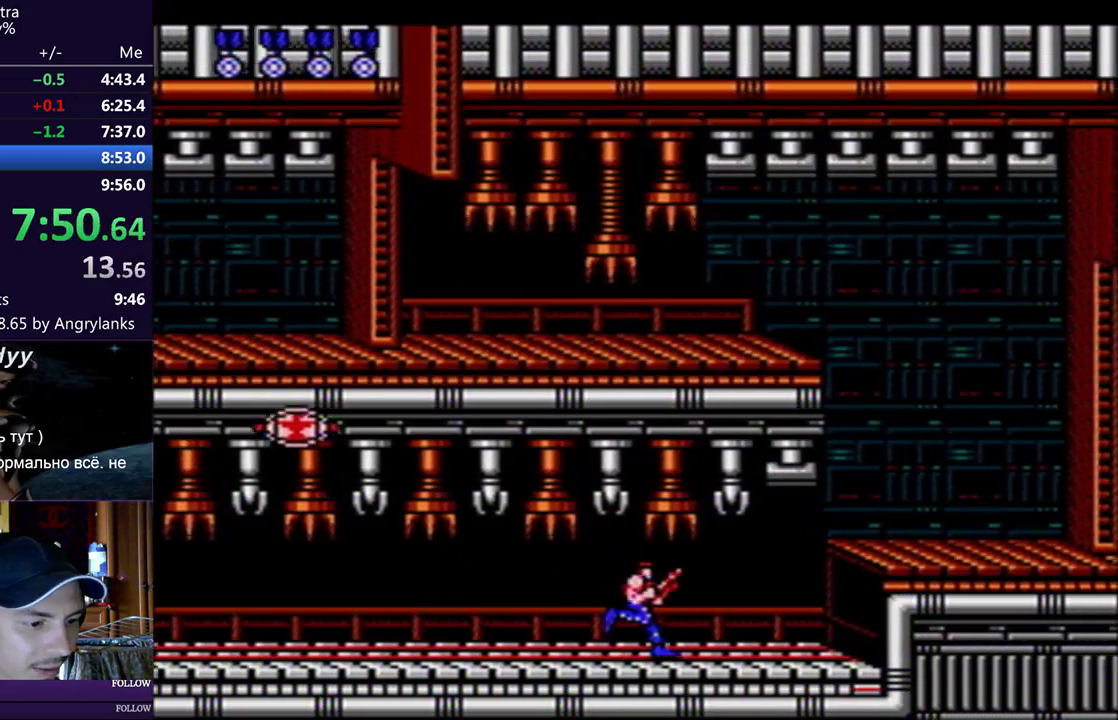
{"buttons": ["A", "DPAD_RIGHT"], "events": [[384, "A", "down"]]}
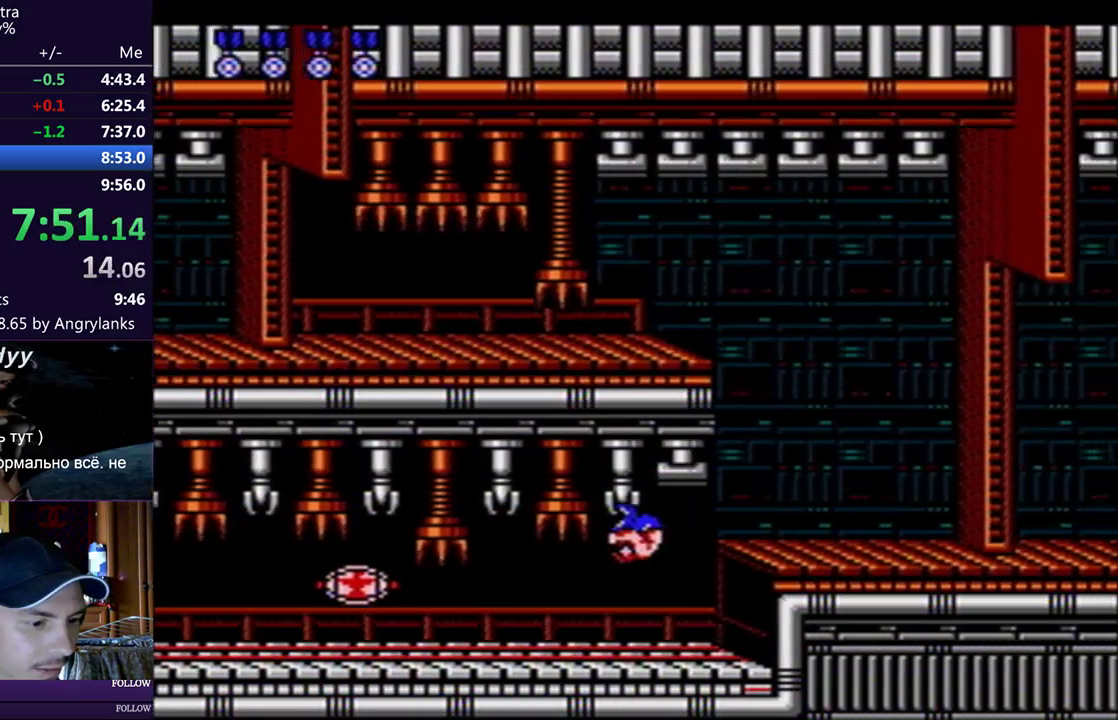
{"buttons": ["DPAD_RIGHT"], "events": [[16, "A", "up"], [183, "B", "down"], [267, "B", "up"], [333, "B", "down"], [417, "B", "up"]]}
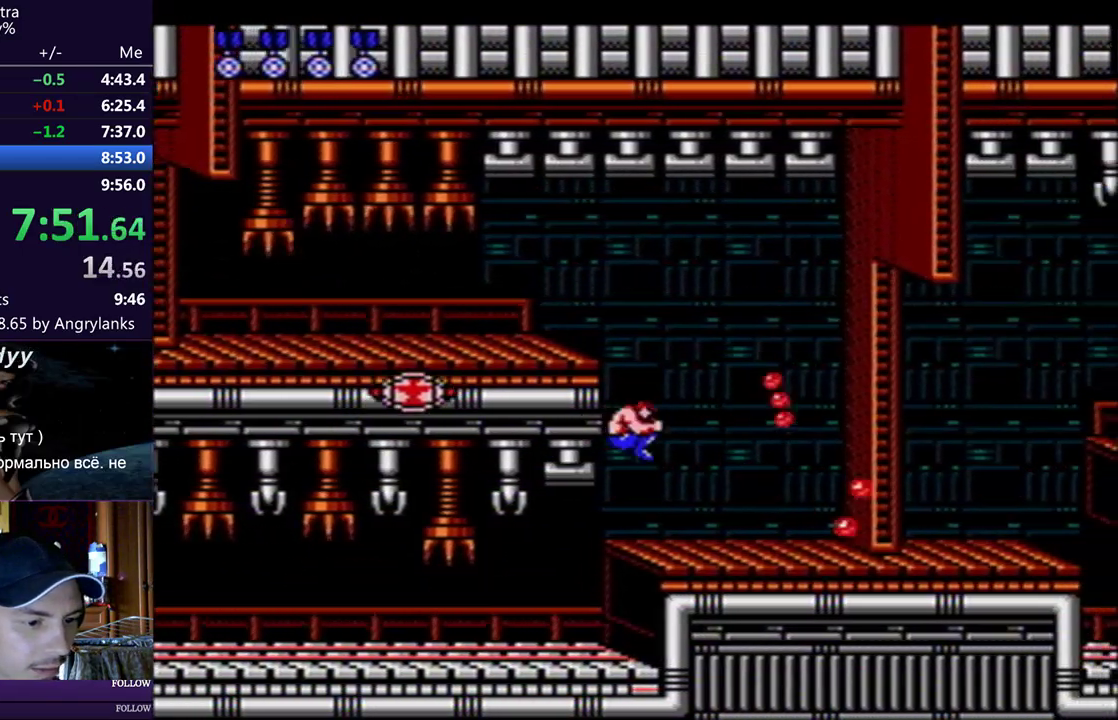
{"buttons": ["DPAD_RIGHT"], "events": []}
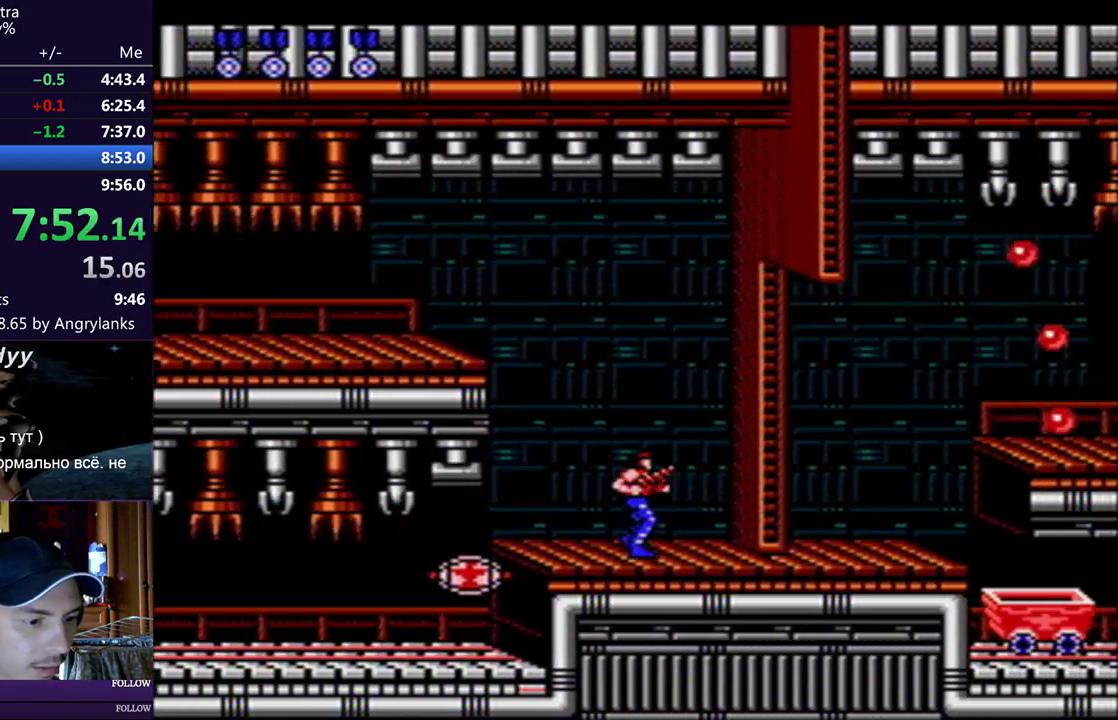
{"buttons": ["DPAD_RIGHT"], "events": [[16, "B", "down"], [100, "B", "up"]]}
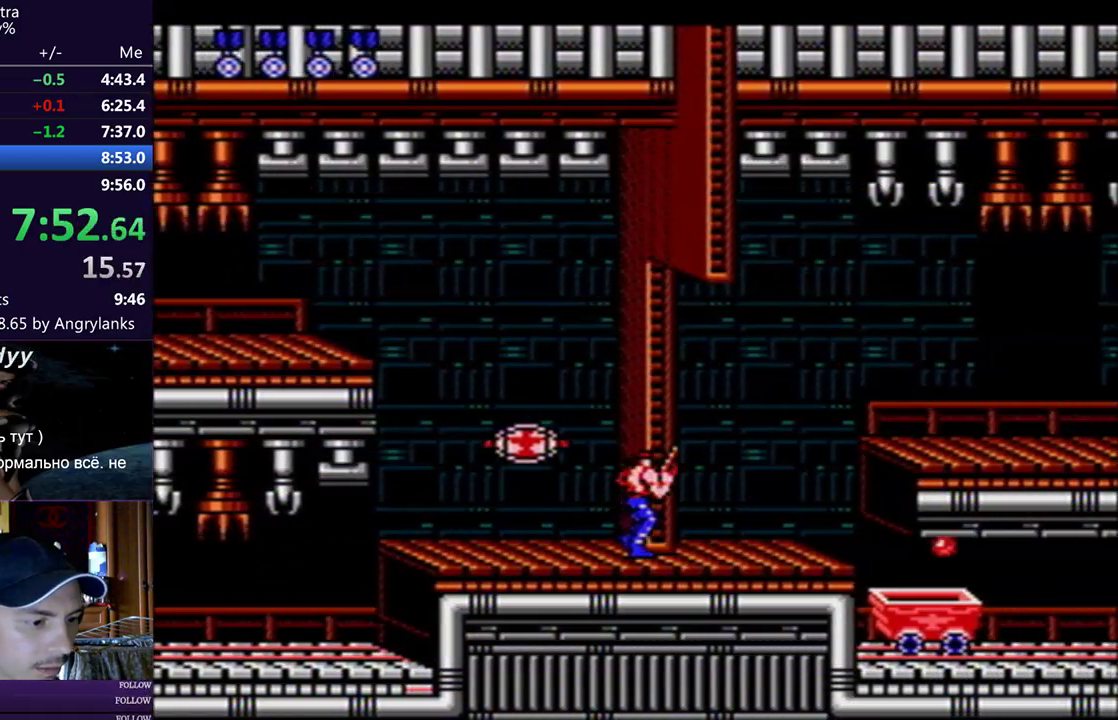
{"buttons": [], "events": [[100, "A", "down"], [200, "A", "up"], [250, "DPAD_DOWN", "down"], [250, "DPAD_RIGHT", "up"], [367, "B", "down"], [467, "B", "up"], [484, "DPAD_DOWN", "up"]]}
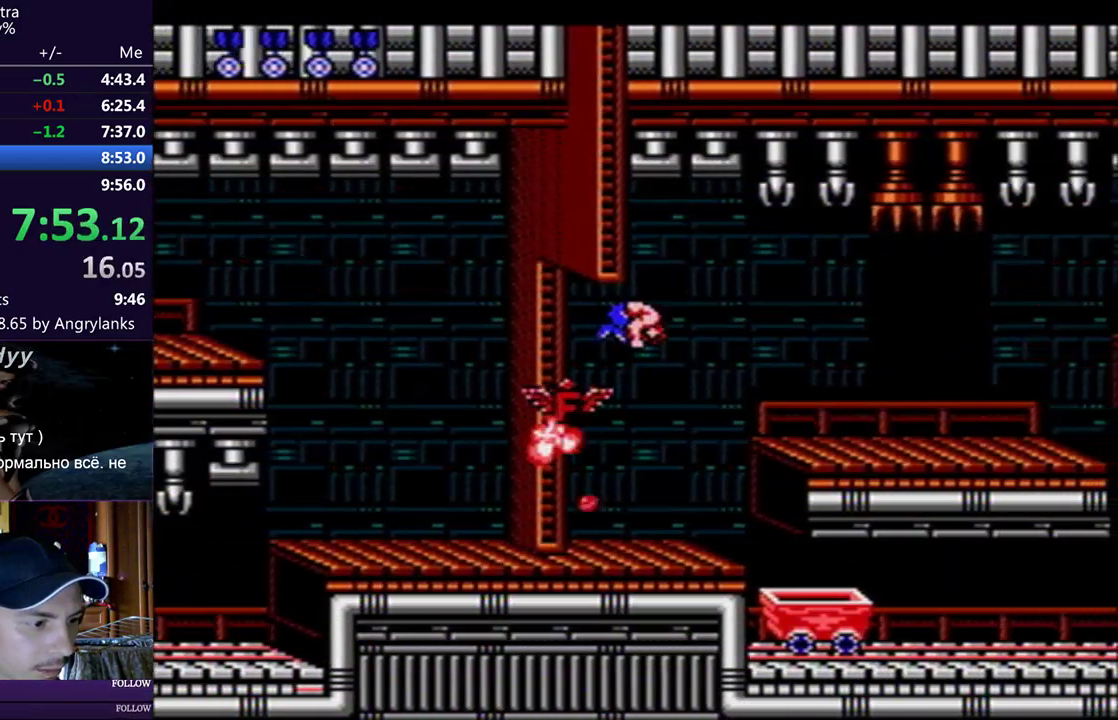
{"buttons": ["DPAD_RIGHT"], "events": [[16, "DPAD_RIGHT", "down"]]}
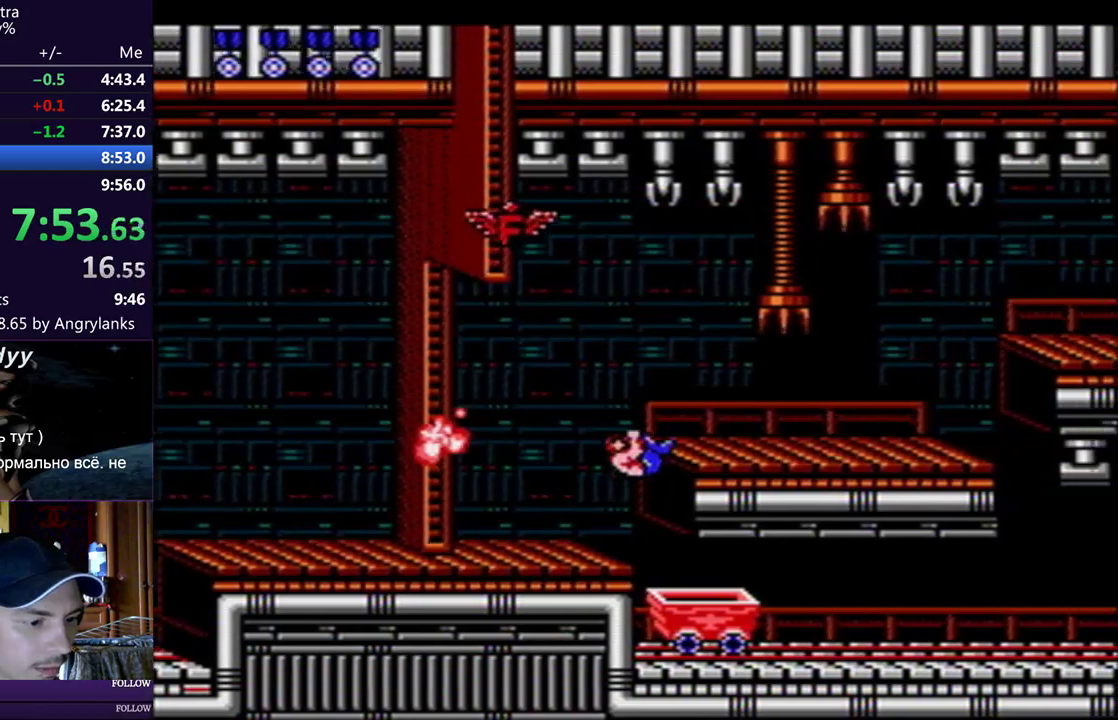
{"buttons": ["A", "DPAD_RIGHT"], "events": [[451, "A", "down"]]}
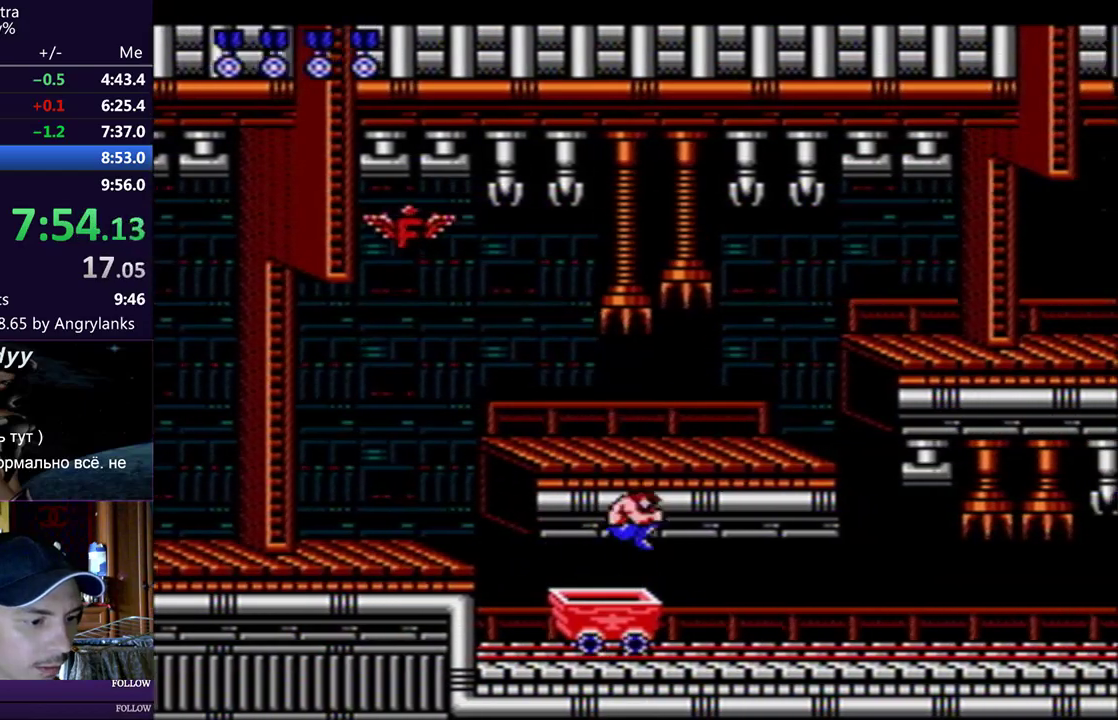
{"buttons": ["DPAD_LEFT"], "events": [[16, "A", "up"], [16, "START", "down"], [133, "DPAD_RIGHT", "up"], [167, "DPAD_LEFT", "down"], [167, "START", "up"], [267, "START", "down"], [367, "START", "up"]]}
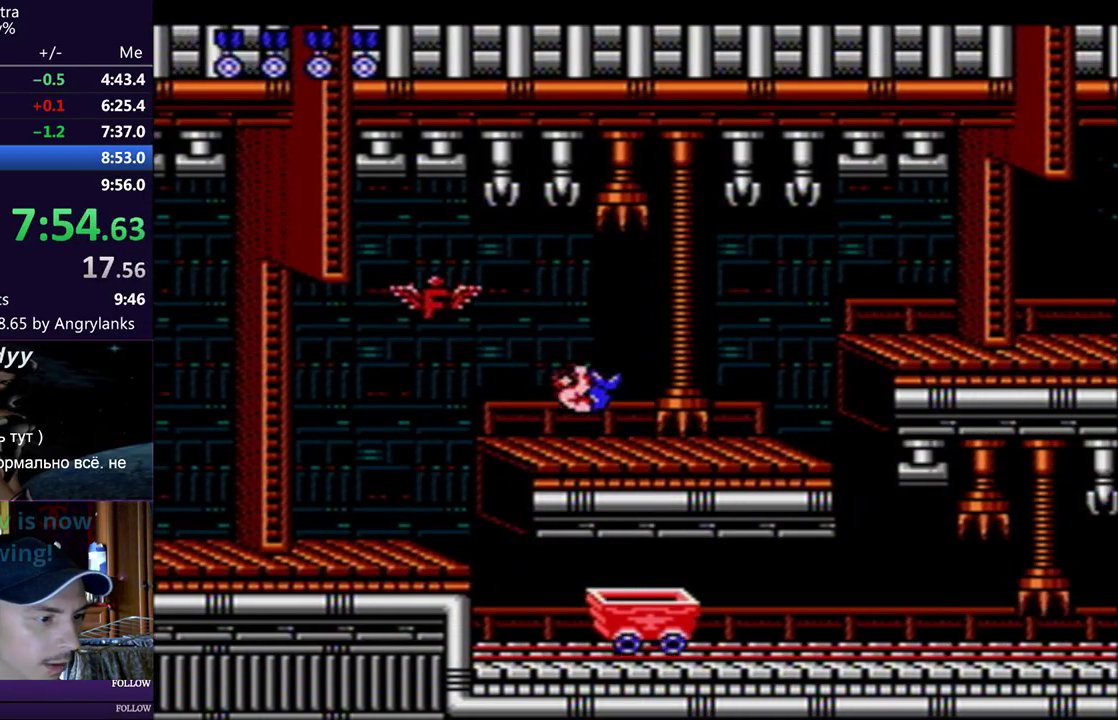
{"buttons": ["DPAD_RIGHT"], "events": [[150, "DPAD_LEFT", "up"], [150, "DPAD_RIGHT", "down"], [150, "DPAD_UP", "down"], [167, "DPAD_UP", "up"], [367, "B", "down"], [484, "B", "up"]]}
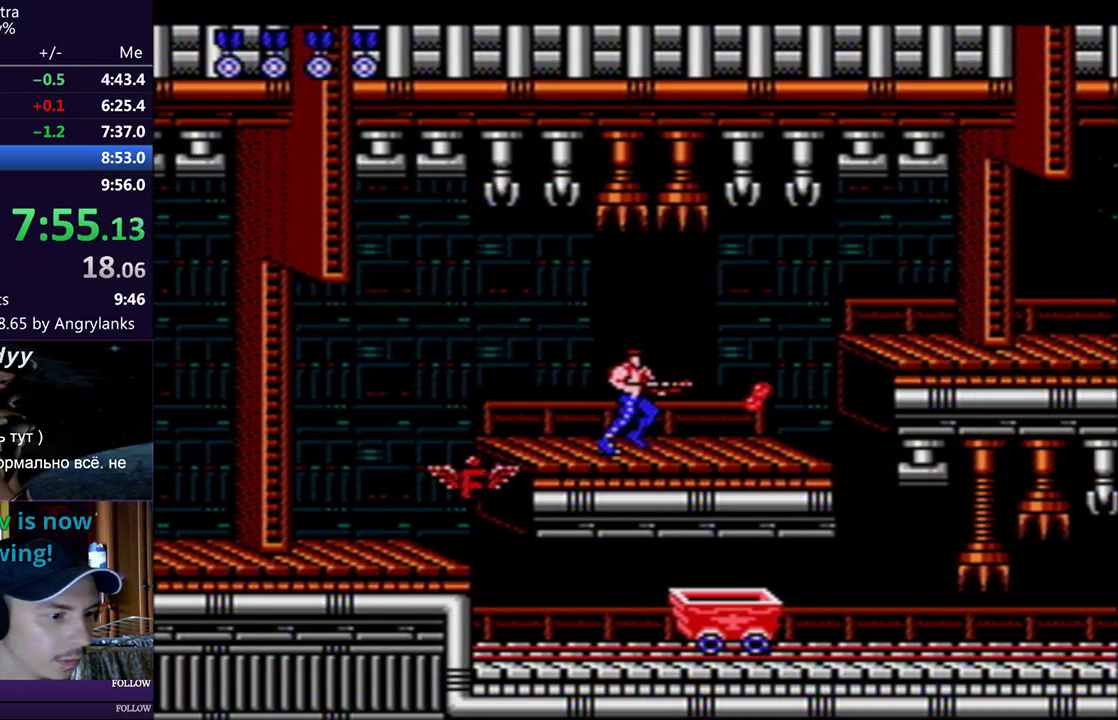
{"buttons": ["DPAD_RIGHT"], "events": [[83, "B", "down"], [183, "B", "up"], [267, "B", "down"], [317, "B", "up"]]}
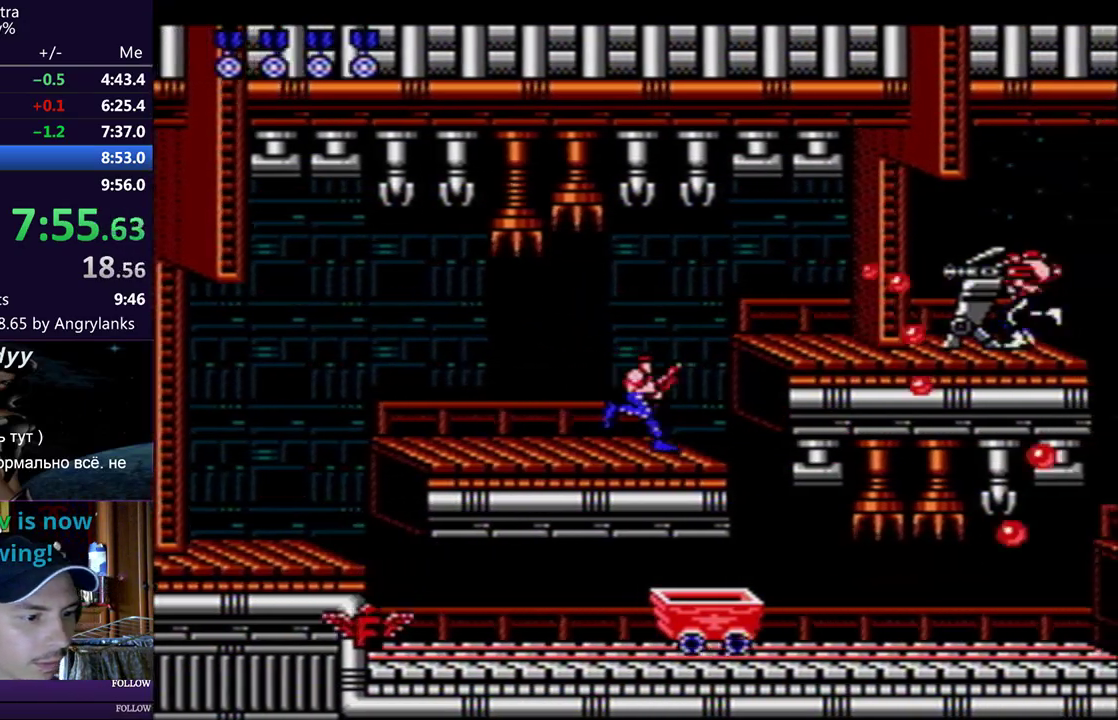
{"buttons": ["DPAD_RIGHT"], "events": [[317, "A", "down"], [417, "B", "down"], [434, "A", "up"], [467, "B", "up"]]}
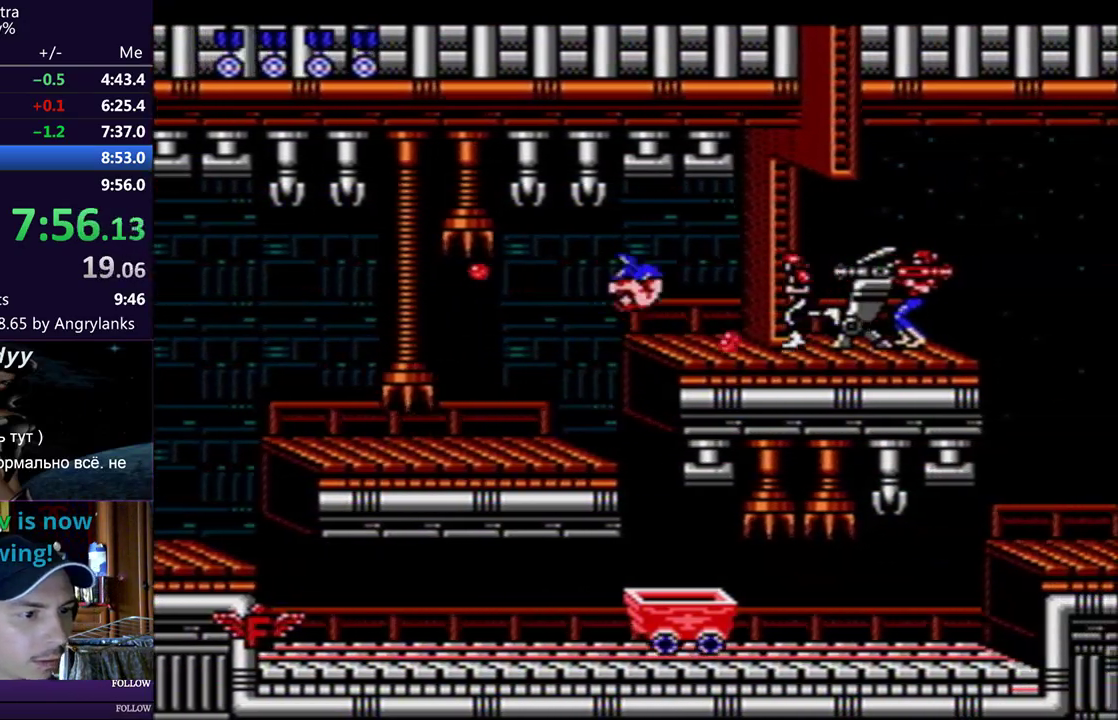
{"buttons": ["B", "DPAD_DOWN", "DPAD_RIGHT"], "events": [[183, "B", "down"], [233, "B", "up"], [267, "DPAD_DOWN", "down"], [283, "B", "down"], [333, "B", "up"], [484, "B", "down"]]}
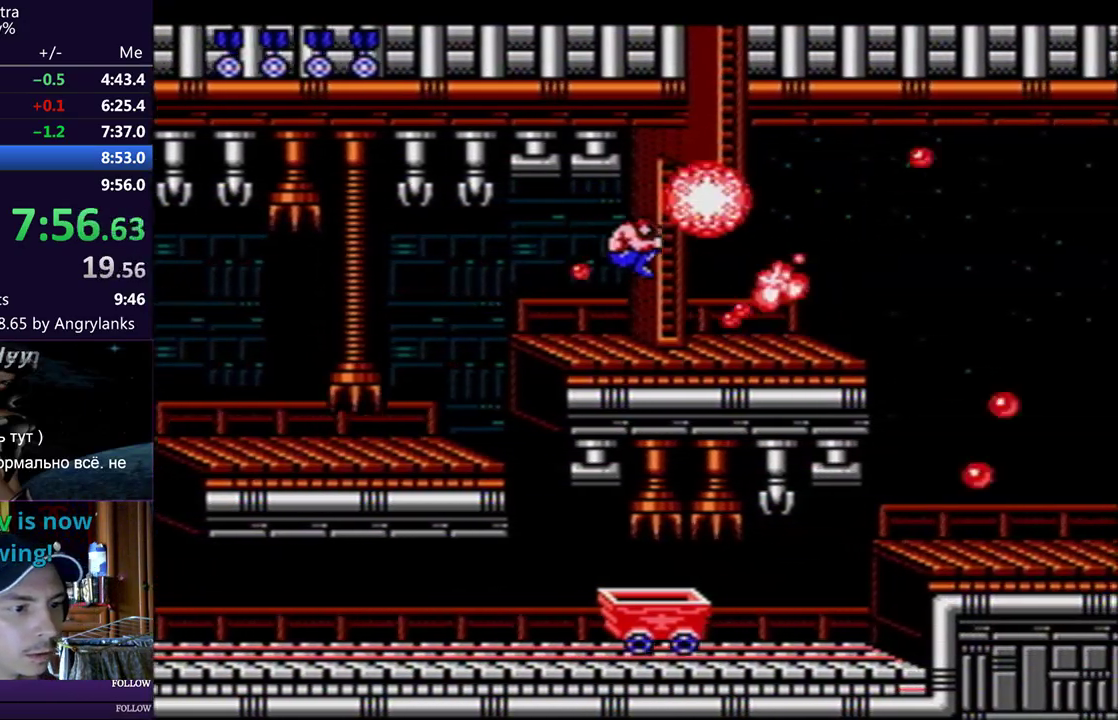
{"buttons": ["DPAD_RIGHT"], "events": [[17, "DPAD_DOWN", "up"], [34, "B", "up"]]}
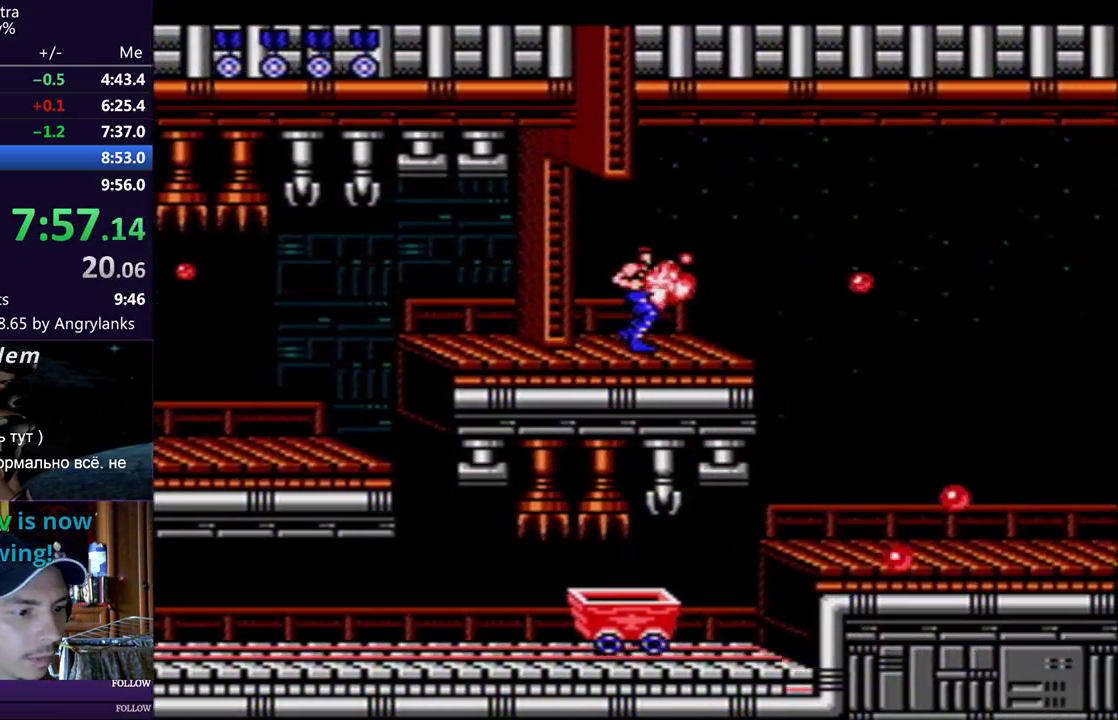
{"buttons": ["DPAD_RIGHT"], "events": [[350, "A", "down"], [483, "A", "up"]]}
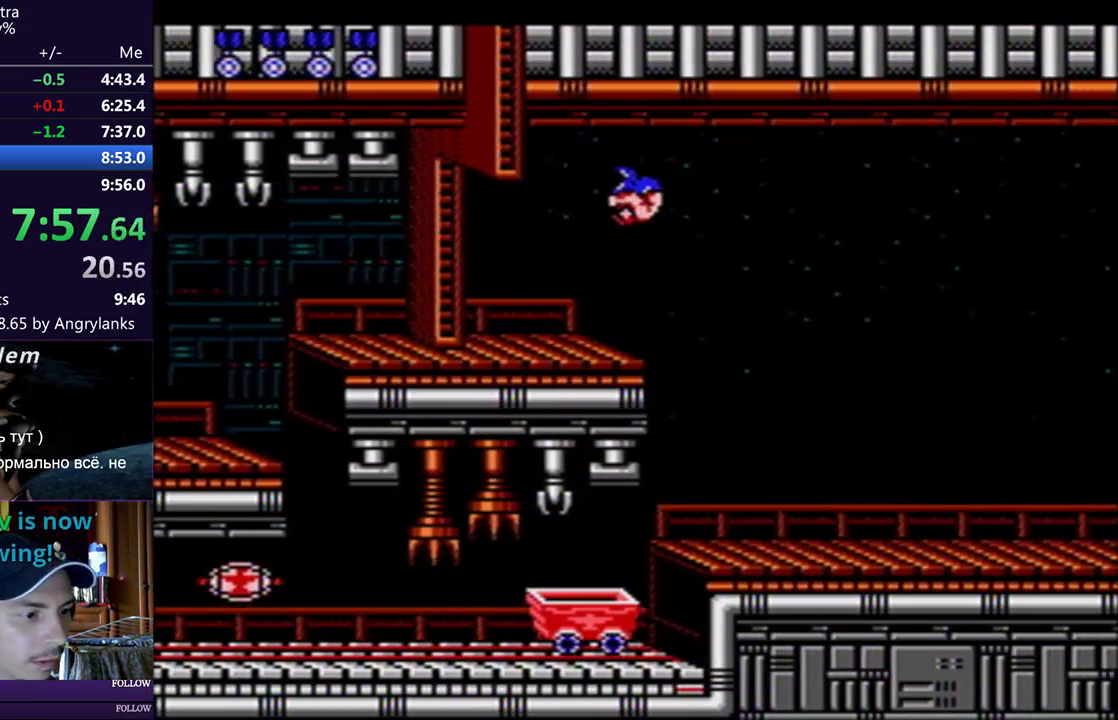
{"buttons": ["DPAD_RIGHT"], "events": [[67, "DPAD_RIGHT", "up"], [167, "DPAD_RIGHT", "down"]]}
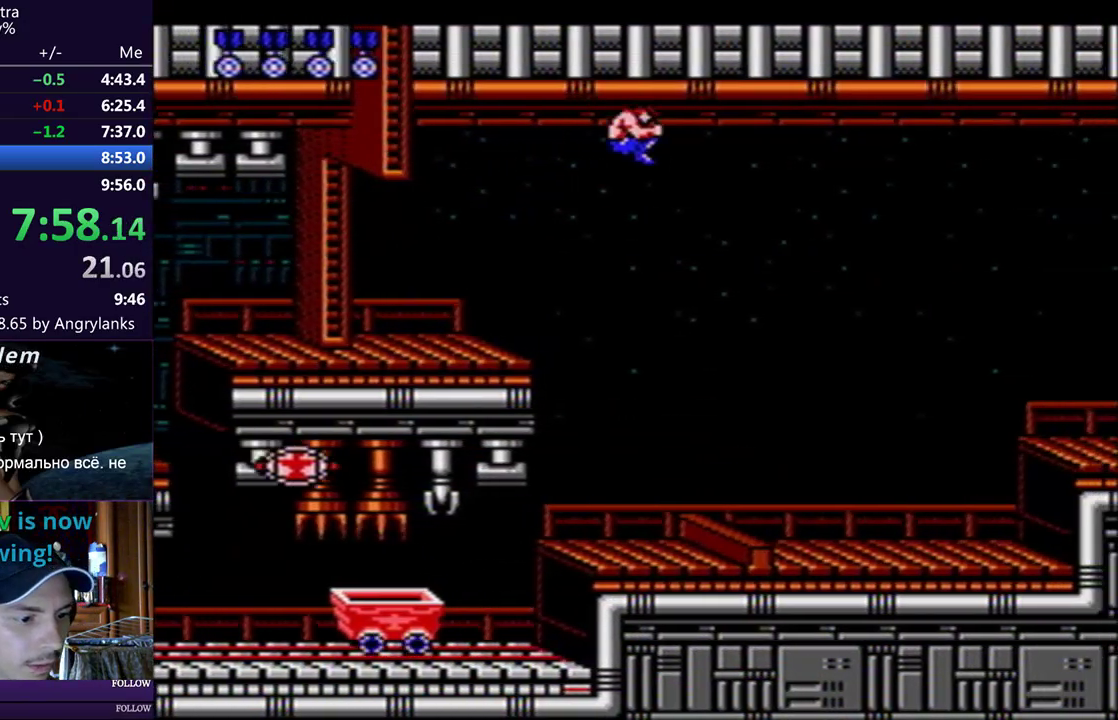
{"buttons": ["A", "DPAD_RIGHT"], "events": [[484, "A", "down"]]}
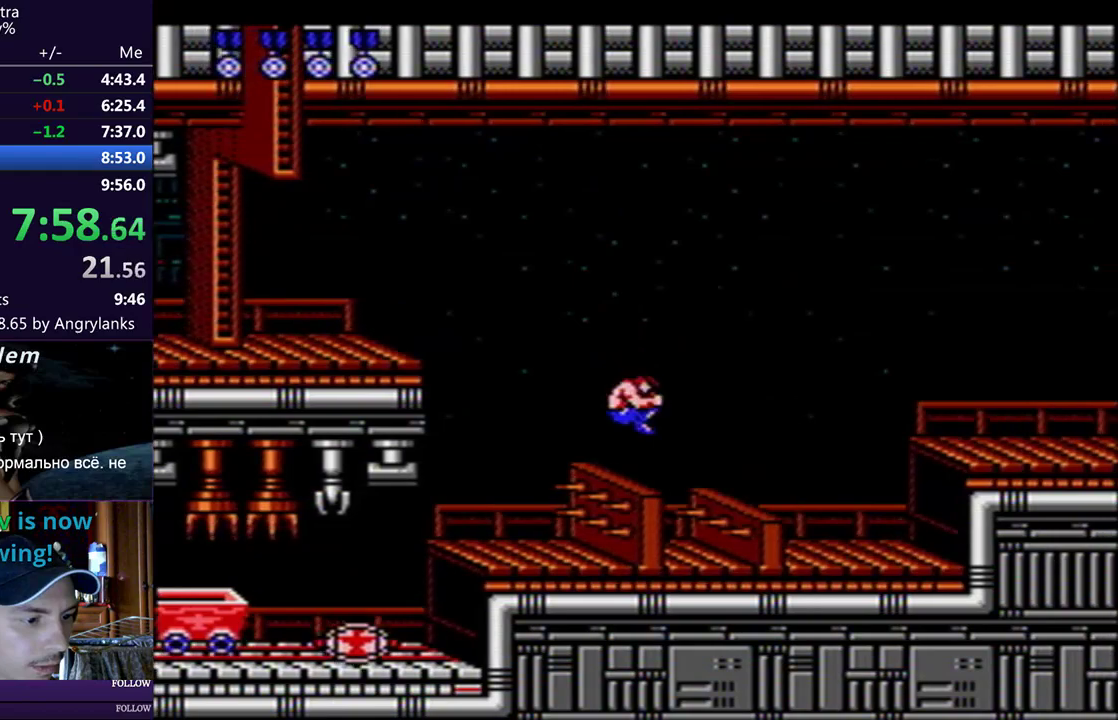
{"buttons": ["DPAD_RIGHT"], "events": [[100, "A", "up"], [117, "B", "down"], [184, "B", "up"], [250, "B", "down"], [300, "B", "up"], [351, "B", "down"], [401, "B", "up"]]}
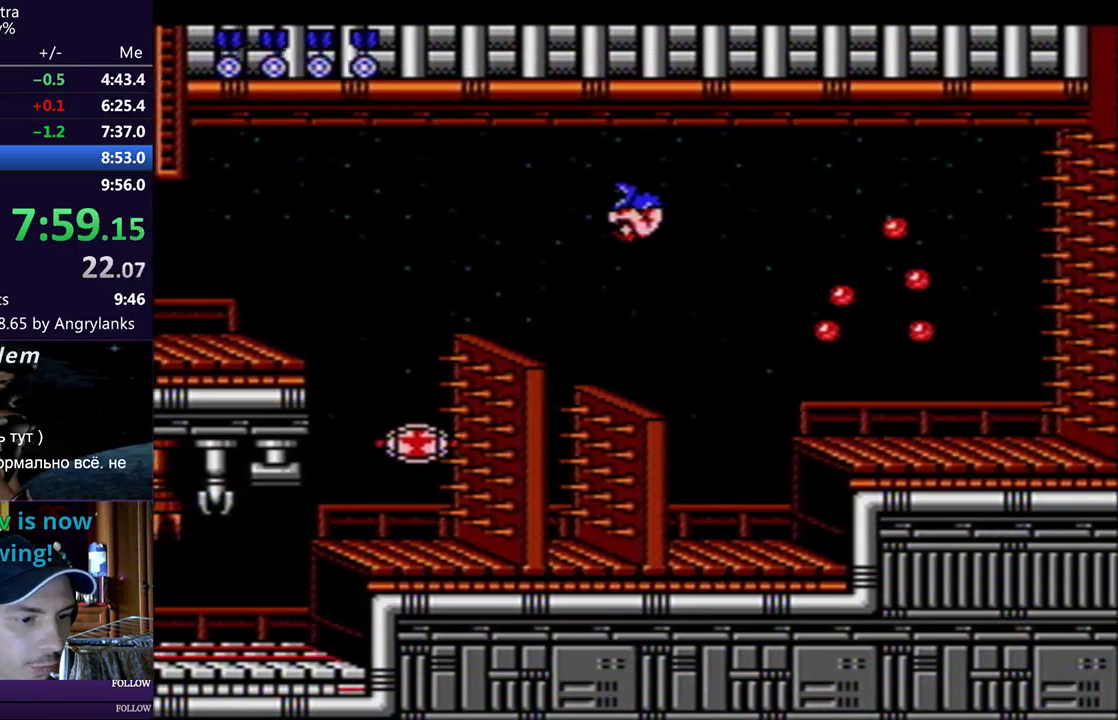
{"buttons": ["DPAD_RIGHT"], "events": []}
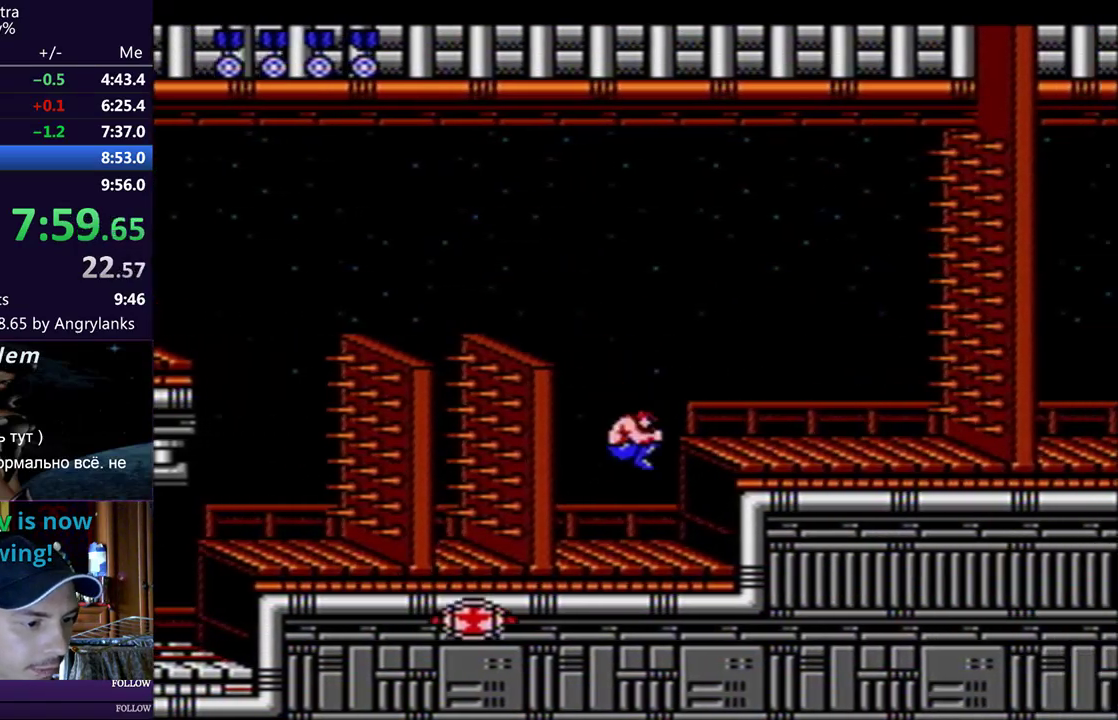
{"buttons": ["DPAD_RIGHT"], "events": [[117, "A", "down"], [217, "A", "up"], [250, "B", "down"], [300, "B", "up"]]}
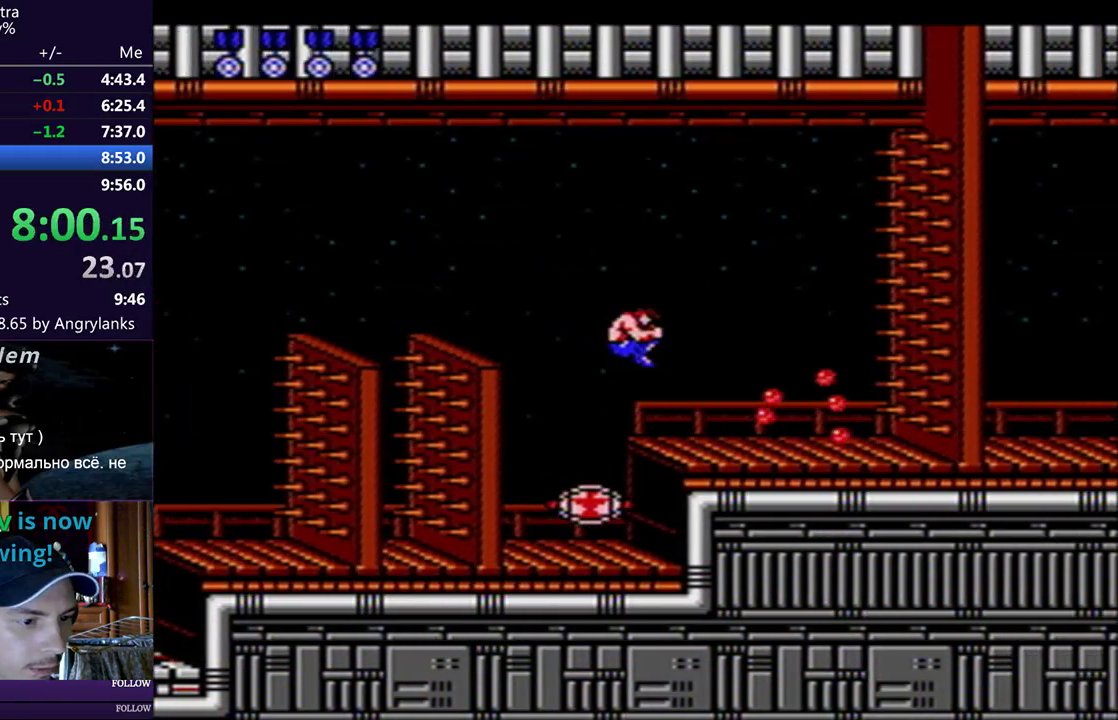
{"buttons": ["DPAD_RIGHT"], "events": [[167, "B", "down"], [217, "B", "up"], [367, "B", "down"], [417, "B", "up"]]}
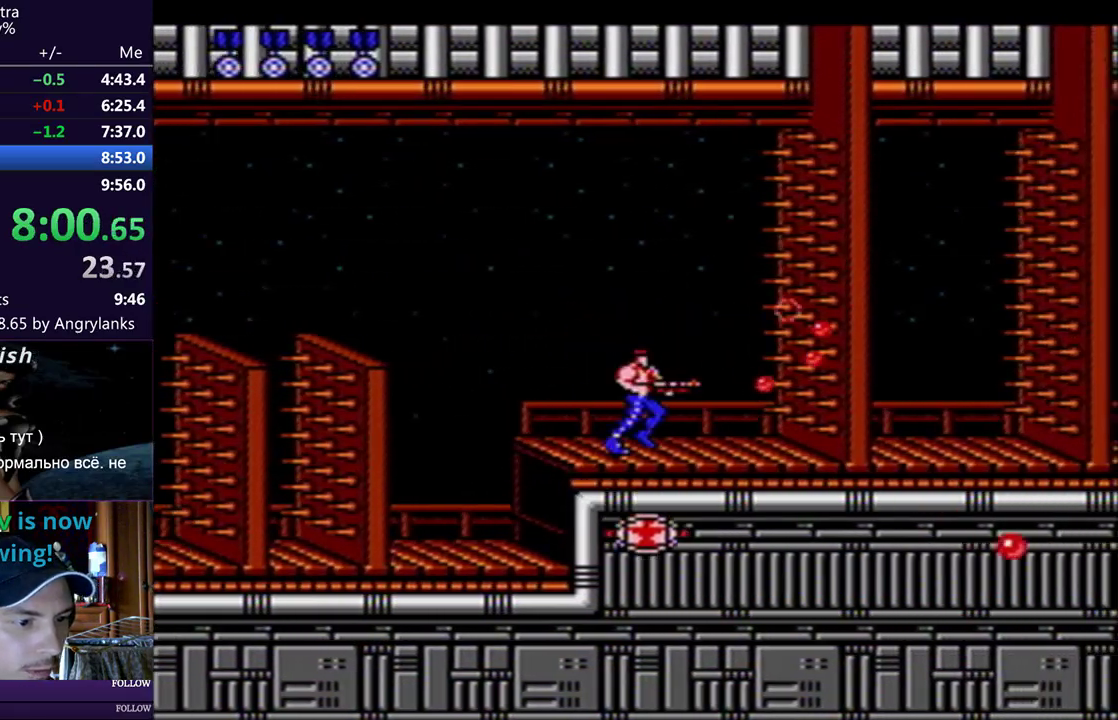
{"buttons": ["DPAD_RIGHT"], "events": [[50, "B", "down"], [100, "B", "up"], [267, "B", "down"], [334, "B", "up"]]}